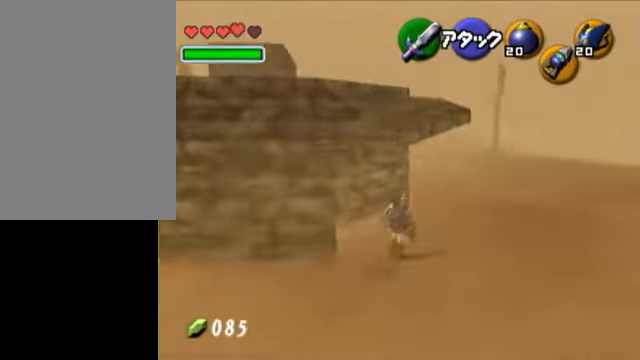
Gameplay with a controller (Nintendo layout); each line is a JSON object with the inputs held at the frame after it. "events" lists button and stick changes between this image and that frame as [ms after this image, input, new state], when the widget could be followed in between. Not read: L3 R3.
{"buttons": [], "left_stick": "up", "right_stick": "center", "events": [[100, "A", "down"], [350, "A", "up"]]}
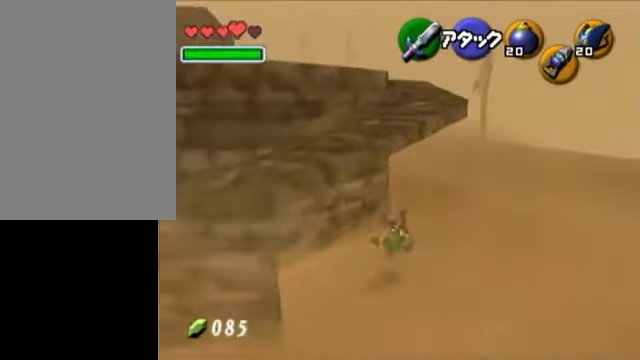
{"buttons": [], "left_stick": "up-left", "right_stick": "center", "events": [[400, "left_stick", "up-left"]]}
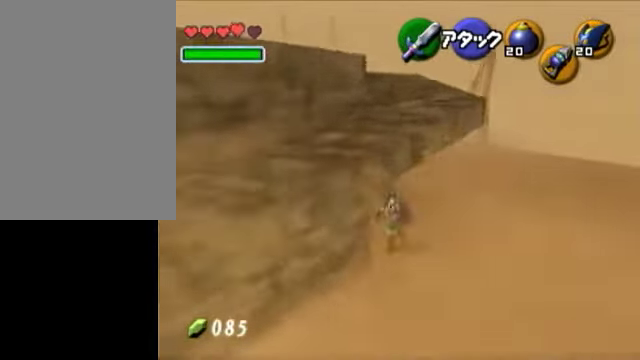
{"buttons": ["L1"], "left_stick": "center", "right_stick": "center", "events": [[100, "left_stick", "left"], [200, "A", "down"], [400, "A", "up"], [400, "L1", "down"], [500, "left_stick", "center"]]}
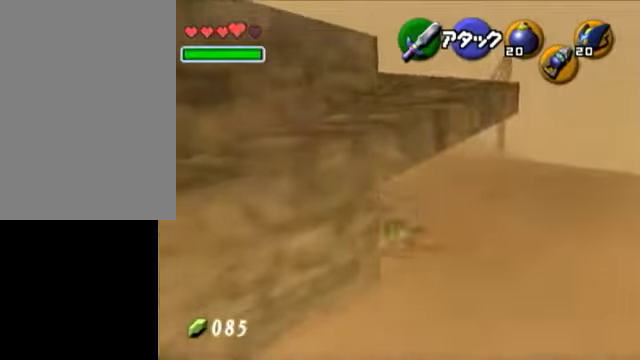
{"buttons": [], "left_stick": "center", "right_stick": "center", "events": [[500, "L1", "up"]]}
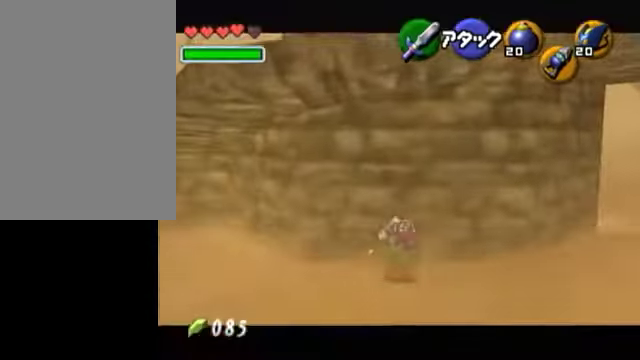
{"buttons": ["A", "L1"], "left_stick": "left", "right_stick": "center", "events": [[150, "L1", "down"], [150, "left_stick", "left"], [200, "A", "down"], [350, "A", "up"], [500, "A", "down"]]}
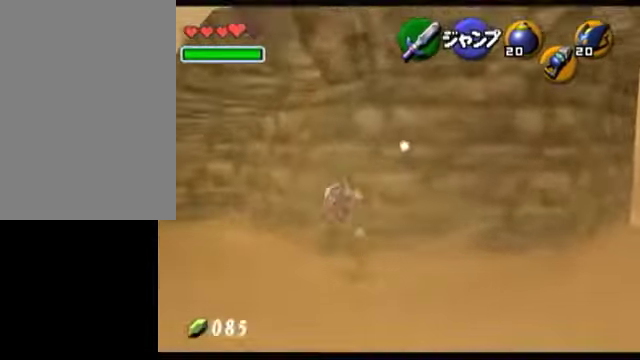
{"buttons": ["A", "L1"], "left_stick": "left", "right_stick": "center", "events": [[50, "A", "up"], [150, "A", "down"], [250, "A", "up"], [300, "A", "down"], [400, "A", "up"], [500, "A", "down"]]}
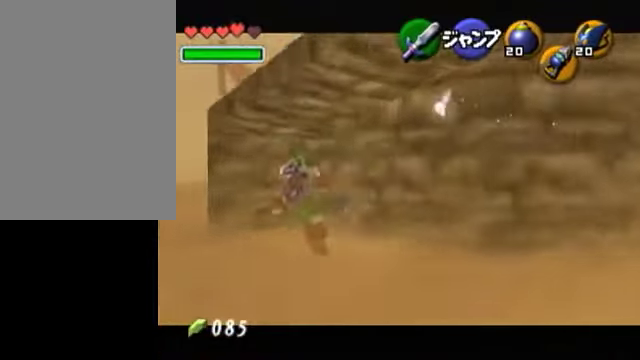
{"buttons": ["A", "L1"], "left_stick": "left", "right_stick": "center", "events": [[50, "A", "up"], [250, "A", "down"], [350, "A", "up"], [450, "A", "down"]]}
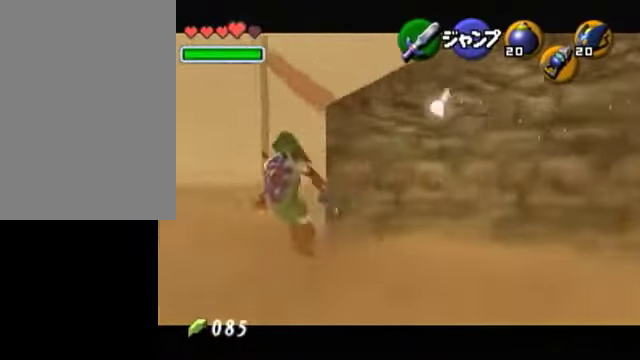
{"buttons": ["L1"], "left_stick": "left", "right_stick": "center", "events": [[100, "A", "up"], [150, "A", "down"], [250, "A", "up"], [300, "A", "down"], [350, "A", "up"], [400, "A", "down"], [450, "A", "up"]]}
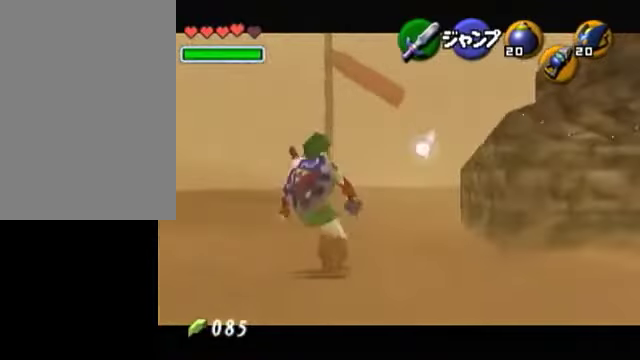
{"buttons": ["L1"], "left_stick": "left", "right_stick": "center", "events": [[50, "A", "down"], [100, "A", "up"], [150, "A", "down"], [250, "A", "up"], [300, "A", "down"], [350, "A", "up"], [400, "A", "down"], [500, "A", "up"]]}
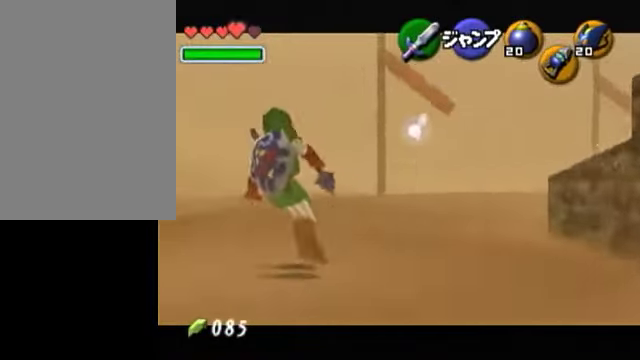
{"buttons": ["L1"], "left_stick": "left", "right_stick": "center", "events": [[150, "A", "down"], [250, "A", "up"], [300, "A", "down"], [350, "A", "up"], [450, "A", "down"], [500, "A", "up"]]}
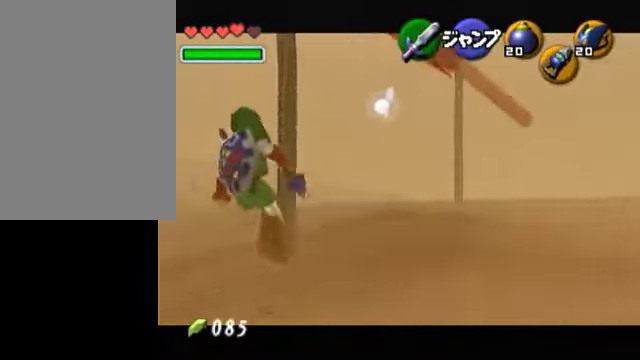
{"buttons": ["A", "L1"], "left_stick": "left", "right_stick": "center", "events": [[50, "A", "down"], [150, "A", "up"], [200, "A", "down"], [250, "A", "up"], [450, "A", "down"]]}
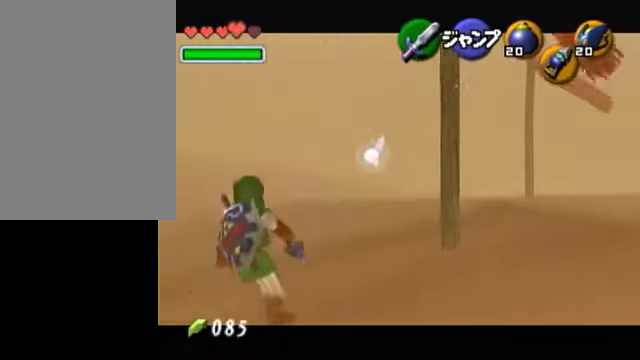
{"buttons": ["A", "L1"], "left_stick": "left", "right_stick": "center", "events": [[200, "A", "up"], [350, "A", "down"], [400, "A", "up"], [450, "A", "down"]]}
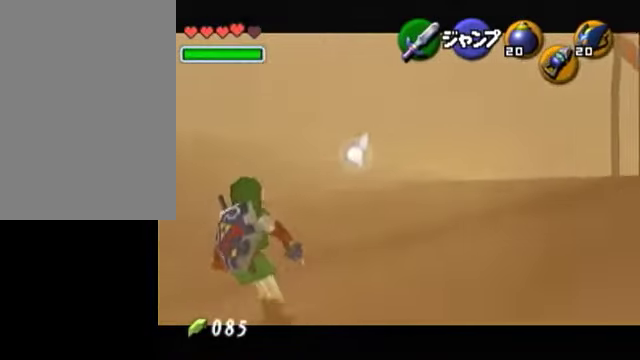
{"buttons": ["L1"], "left_stick": "left", "right_stick": "center", "events": [[50, "A", "up"], [300, "A", "down"], [350, "A", "up"], [400, "A", "down"], [450, "A", "up"]]}
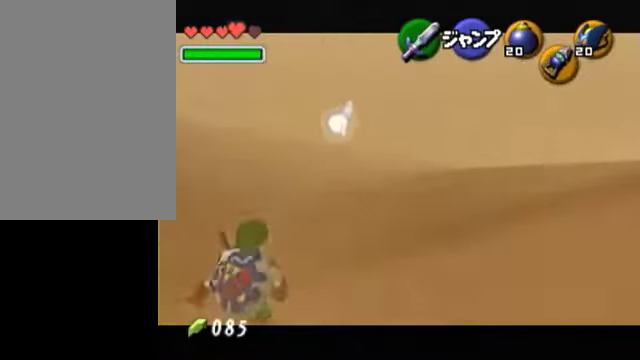
{"buttons": ["A", "L1"], "left_stick": "left", "right_stick": "center", "events": [[50, "A", "down"], [100, "A", "up"], [200, "A", "down"], [250, "A", "up"], [300, "A", "down"], [400, "A", "up"], [500, "A", "down"]]}
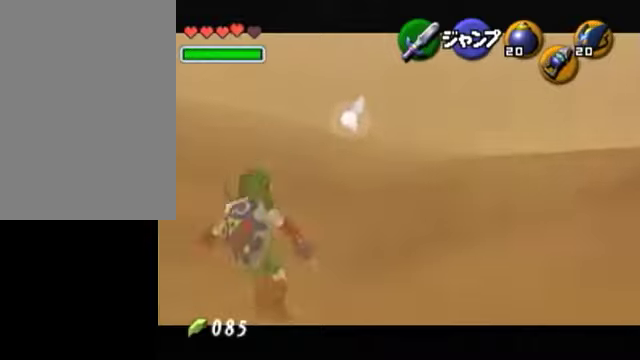
{"buttons": ["L1"], "left_stick": "down", "right_stick": "center", "events": [[50, "A", "up"], [150, "A", "down"], [200, "A", "up"], [250, "A", "down"], [350, "A", "up"], [350, "left_stick", "down"]]}
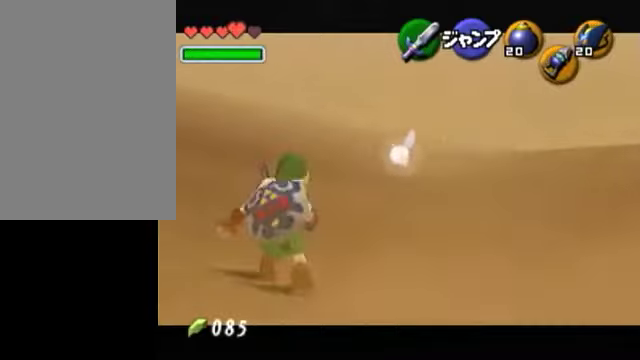
{"buttons": ["L1"], "left_stick": "down", "right_stick": "center", "events": []}
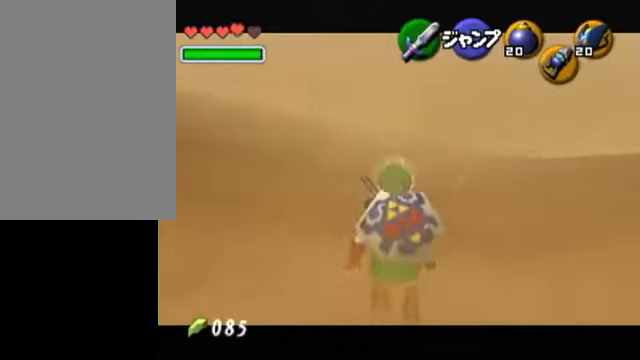
{"buttons": ["L1"], "left_stick": "down", "right_stick": "center", "events": []}
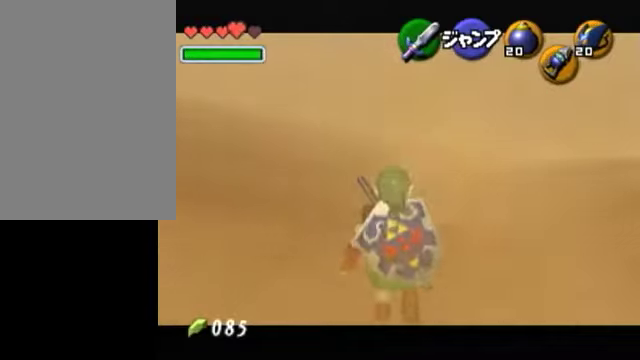
{"buttons": ["L1"], "left_stick": "down", "right_stick": "center", "events": []}
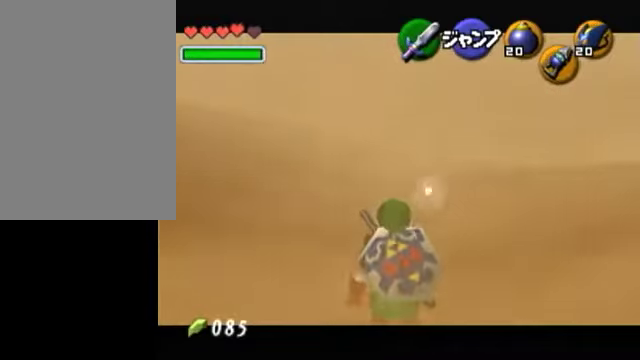
{"buttons": ["L1"], "left_stick": "down", "right_stick": "center", "events": []}
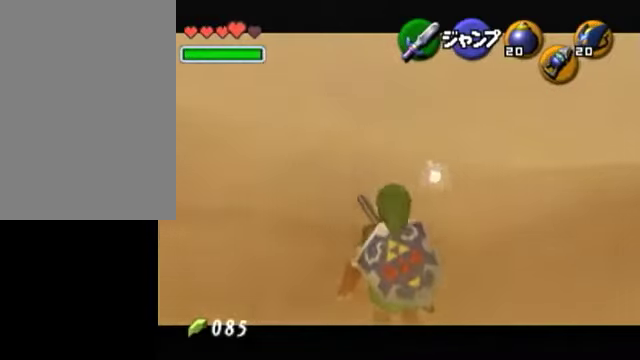
{"buttons": ["L1"], "left_stick": "down", "right_stick": "center", "events": []}
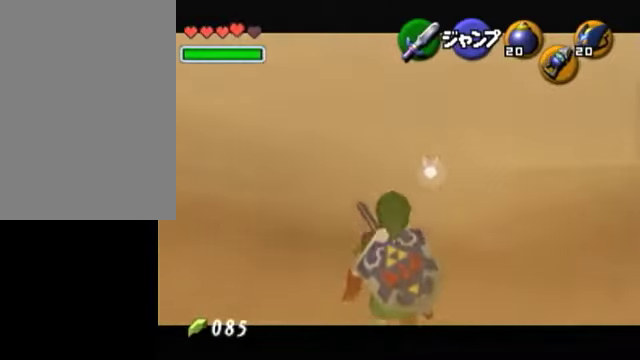
{"buttons": ["L1"], "left_stick": "down", "right_stick": "center", "events": []}
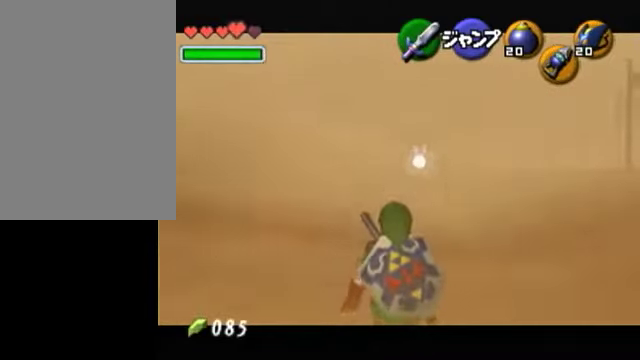
{"buttons": ["L1"], "left_stick": "down", "right_stick": "center", "events": []}
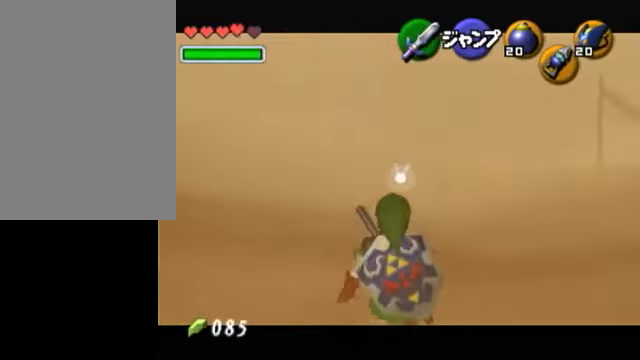
{"buttons": ["L1"], "left_stick": "down", "right_stick": "center", "events": []}
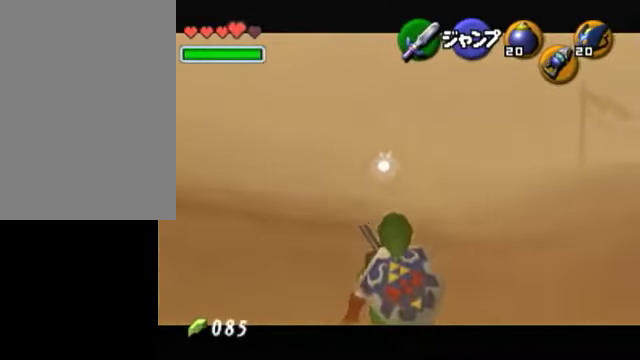
{"buttons": ["L1"], "left_stick": "down", "right_stick": "center", "events": []}
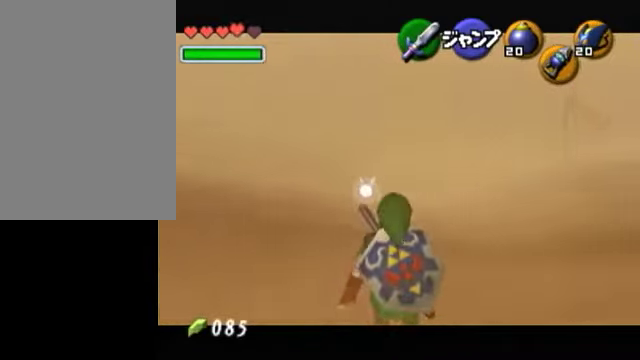
{"buttons": ["L1"], "left_stick": "center", "right_stick": "center", "events": [[200, "L1", "up"], [350, "L1", "down"], [400, "left_stick", "center"]]}
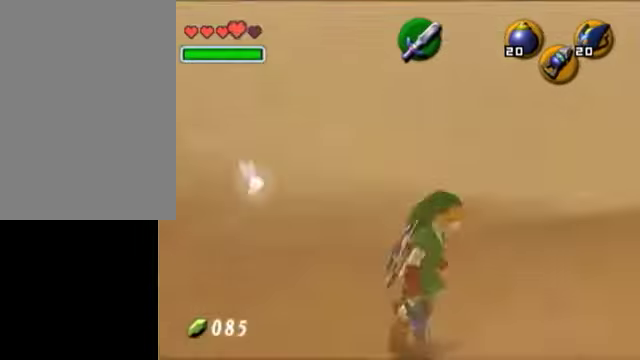
{"buttons": ["L1"], "left_stick": "center", "right_stick": "center", "events": []}
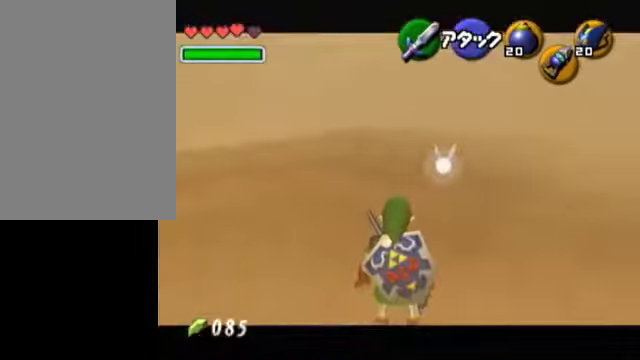
{"buttons": [], "left_stick": "up", "right_stick": "center", "events": [[100, "L1", "up"], [450, "left_stick", "up"]]}
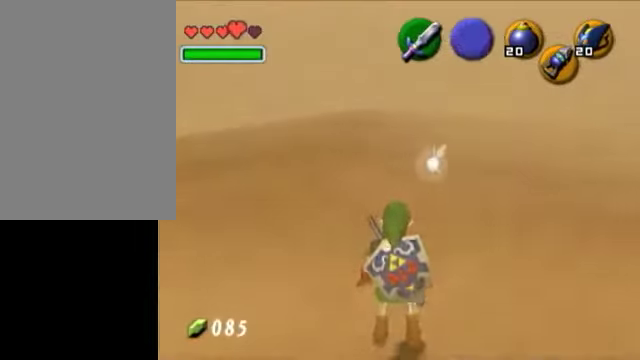
{"buttons": [], "left_stick": "up-left", "right_stick": "center", "events": [[350, "left_stick", "up-left"]]}
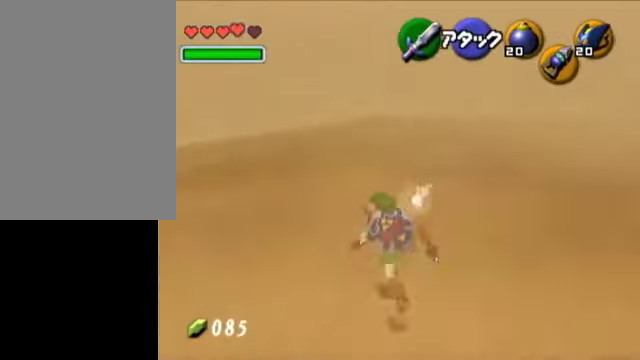
{"buttons": [], "left_stick": "up", "right_stick": "center", "events": [[100, "A", "down"], [400, "A", "up"], [400, "left_stick", "up"]]}
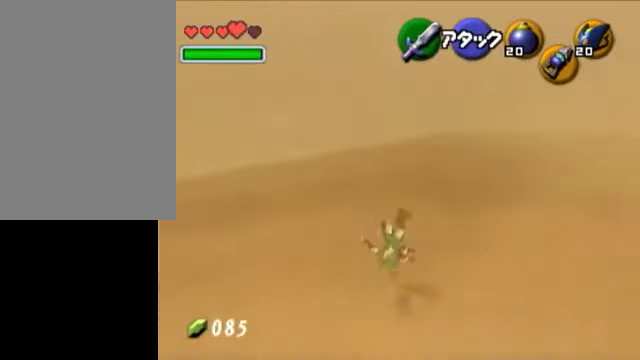
{"buttons": ["A"], "left_stick": "up", "right_stick": "center", "events": [[500, "A", "down"]]}